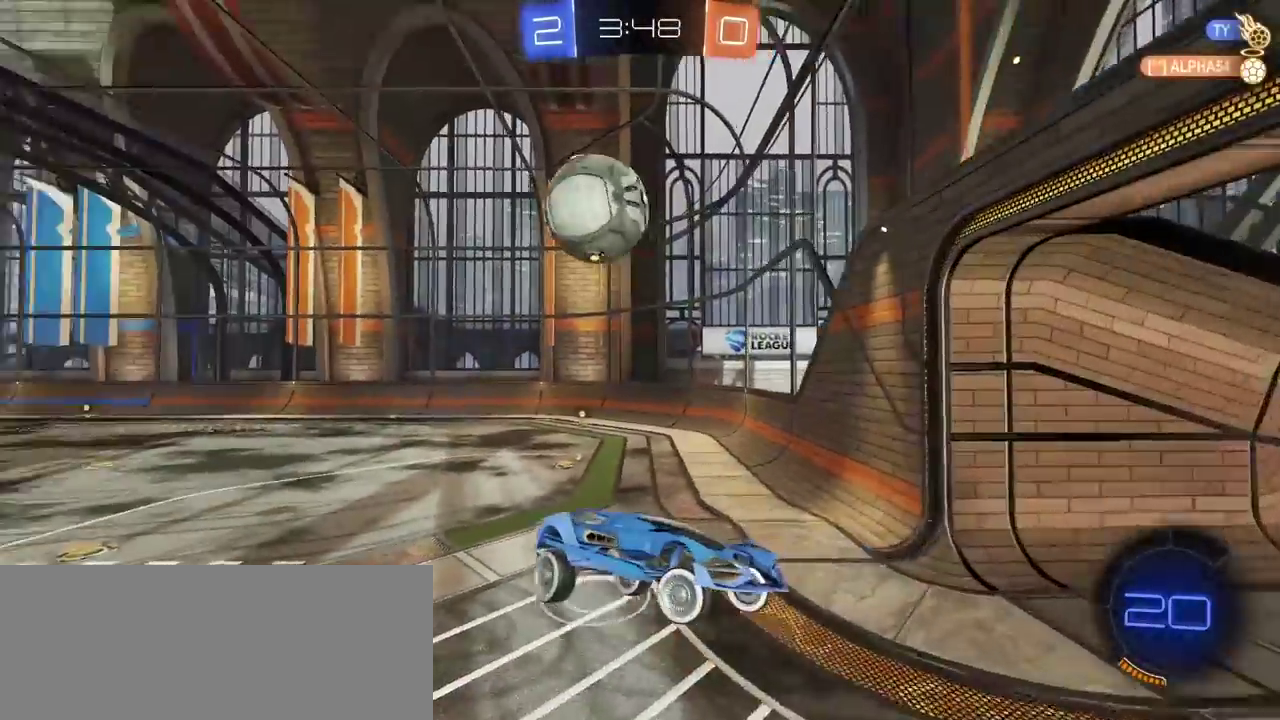
Gameplay with a controller (PlayStation layout); each line is a JSON object with the inputs held at the frame after it. "events" lists button and stick changes between this image and that frame as [ms after this image, input, new state], when the widget could be followed in between. Not read: L1.
{"buttons": ["R2"], "left_stick": "down-left", "right_stick": "center"}
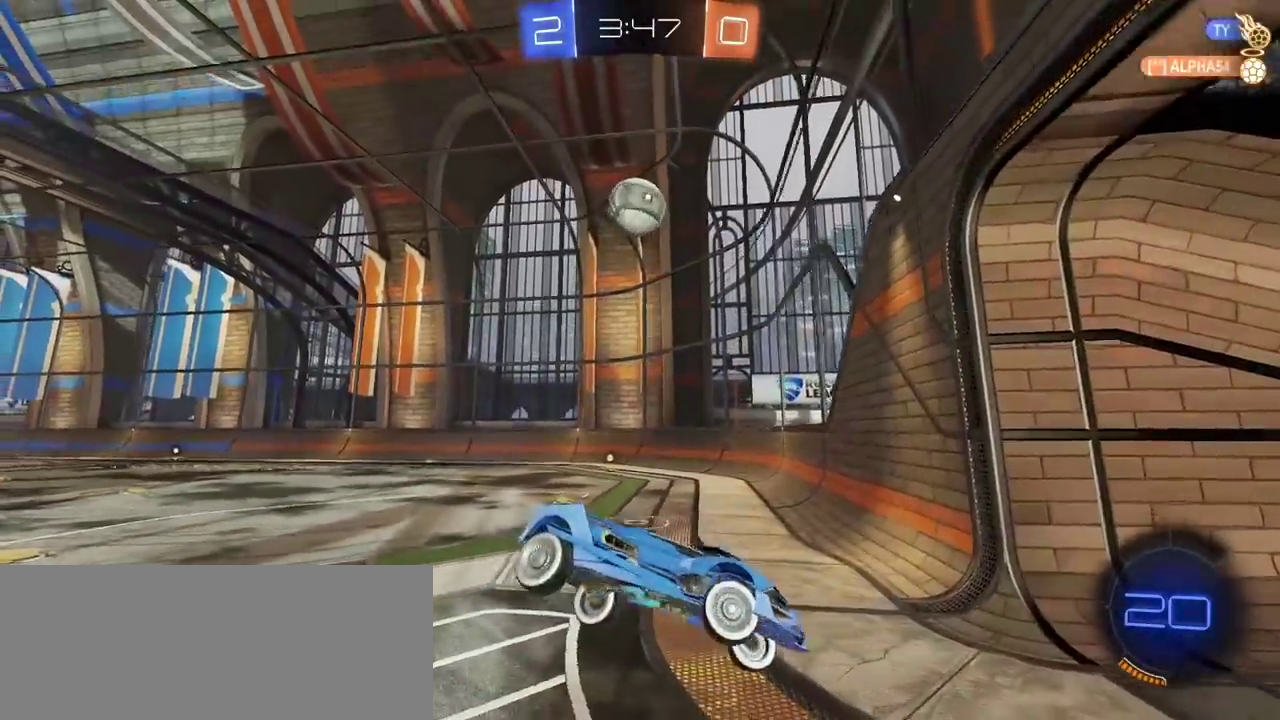
{"buttons": ["R2"], "left_stick": "left", "right_stick": "center", "events": [[367, "left_stick", "left"]]}
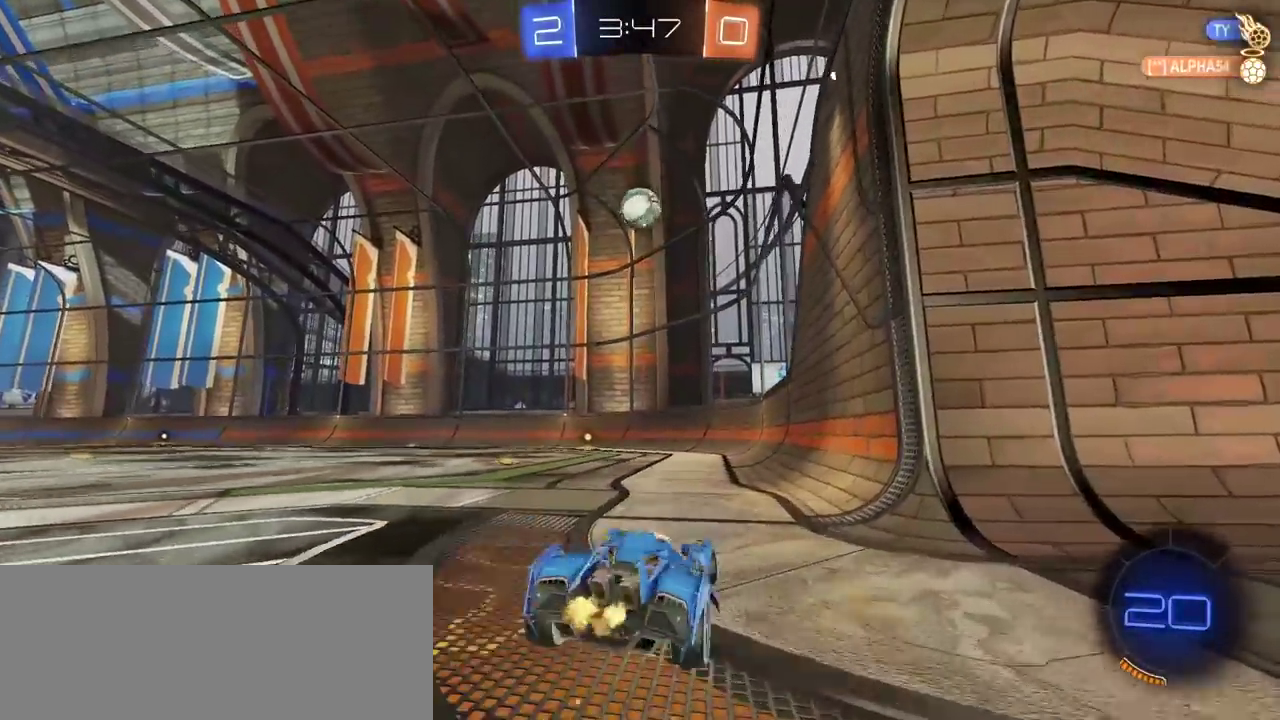
{"buttons": ["CROSS", "CIRCLE", "R2"], "left_stick": "up", "right_stick": "center", "events": [[17, "CIRCLE", "down"], [83, "TRIANGLE", "down"], [183, "TRIANGLE", "up"], [183, "left_stick", "center"], [383, "left_stick", "up-right"], [450, "left_stick", "up"], [483, "CROSS", "down"]]}
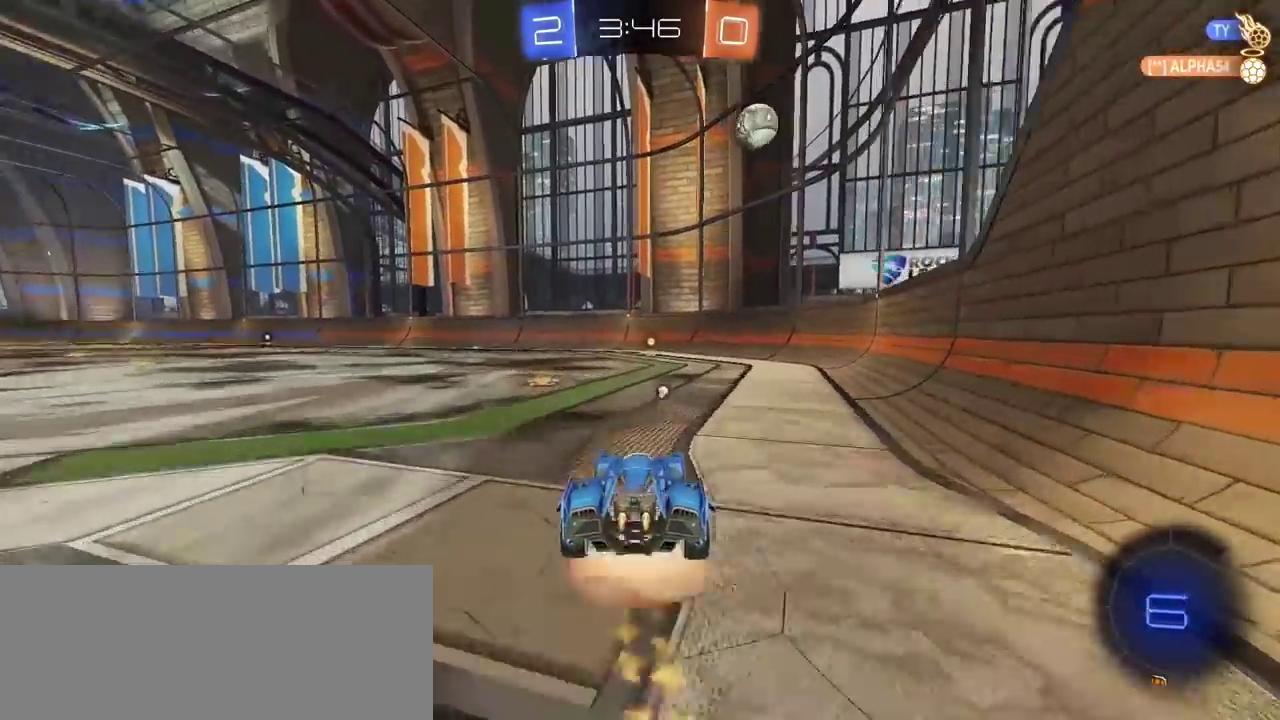
{"buttons": [], "left_stick": "center", "right_stick": "center", "events": [[83, "CROSS", "up"], [167, "CROSS", "down"], [267, "CIRCLE", "up"], [267, "CROSS", "up"], [333, "R2", "up"], [367, "left_stick", "center"]]}
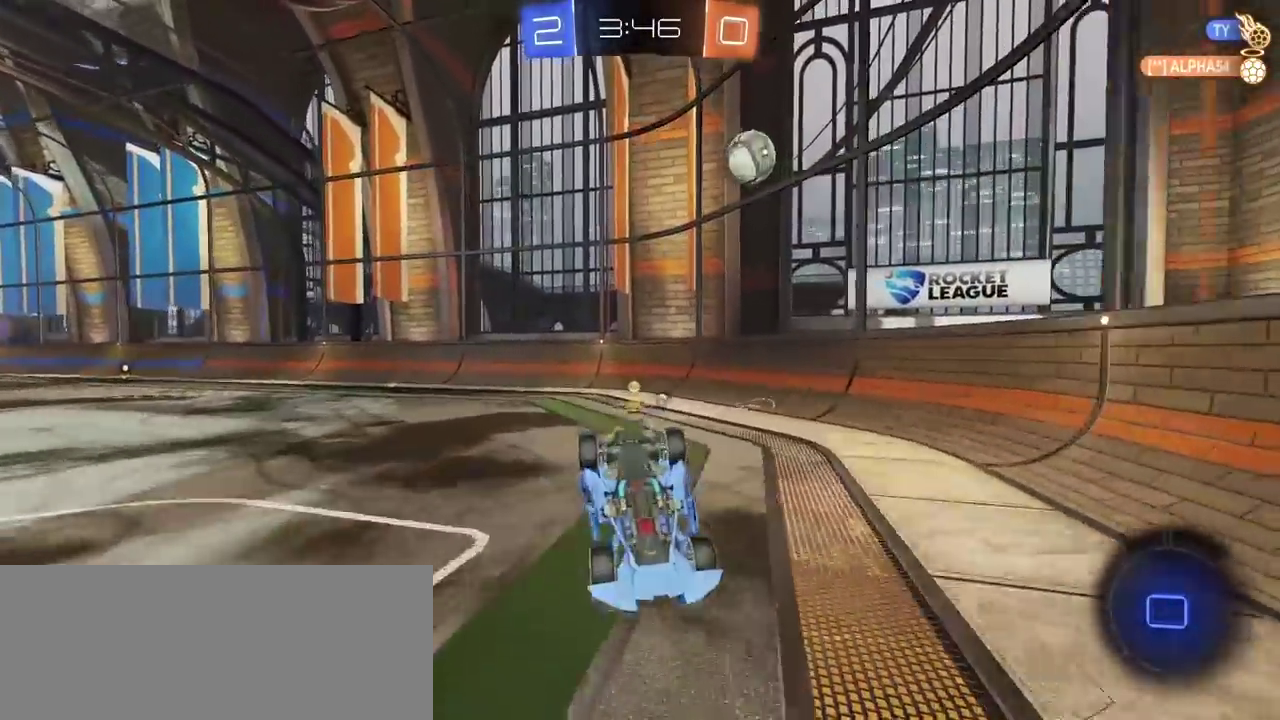
{"buttons": [], "left_stick": "center", "right_stick": "center", "events": []}
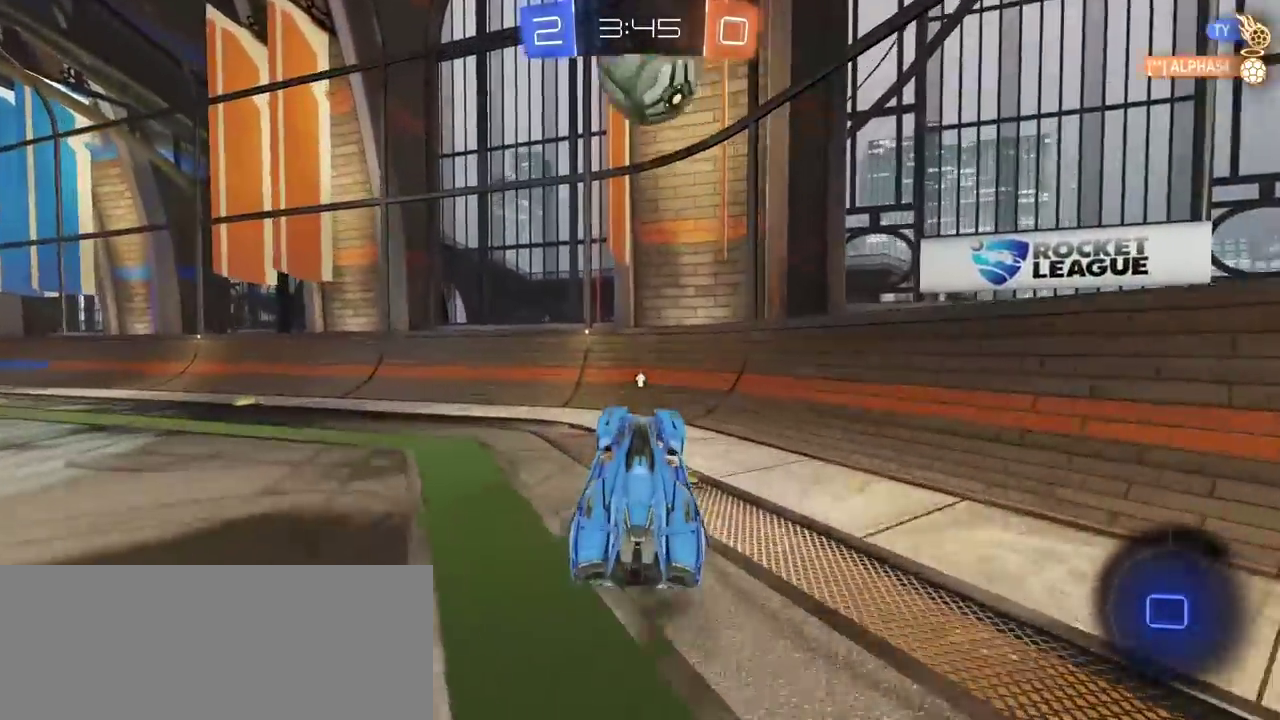
{"buttons": ["CIRCLE", "R2"], "left_stick": "center", "right_stick": "center", "events": [[17, "TRIANGLE", "down"], [133, "TRIANGLE", "up"], [183, "R2", "down"], [250, "CIRCLE", "down"], [250, "left_stick", "left"], [383, "left_stick", "center"]]}
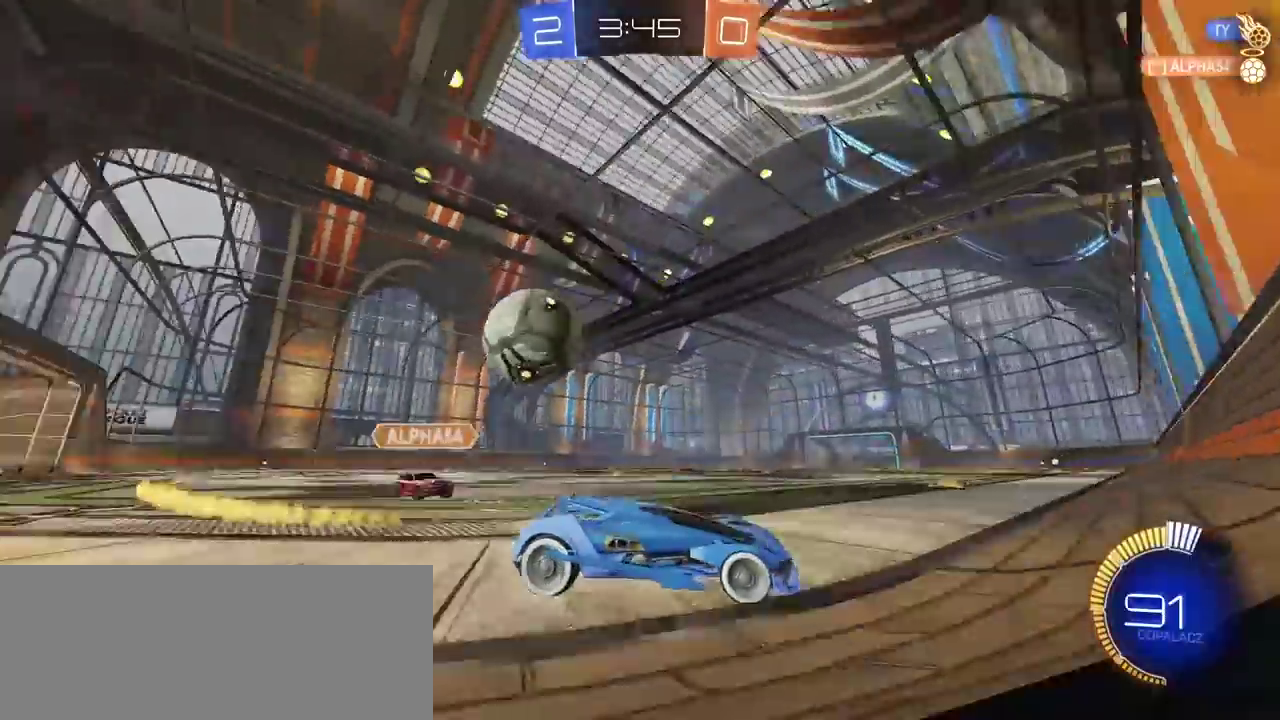
{"buttons": ["CIRCLE", "R2"], "left_stick": "left", "right_stick": "center", "events": [[200, "left_stick", "left"]]}
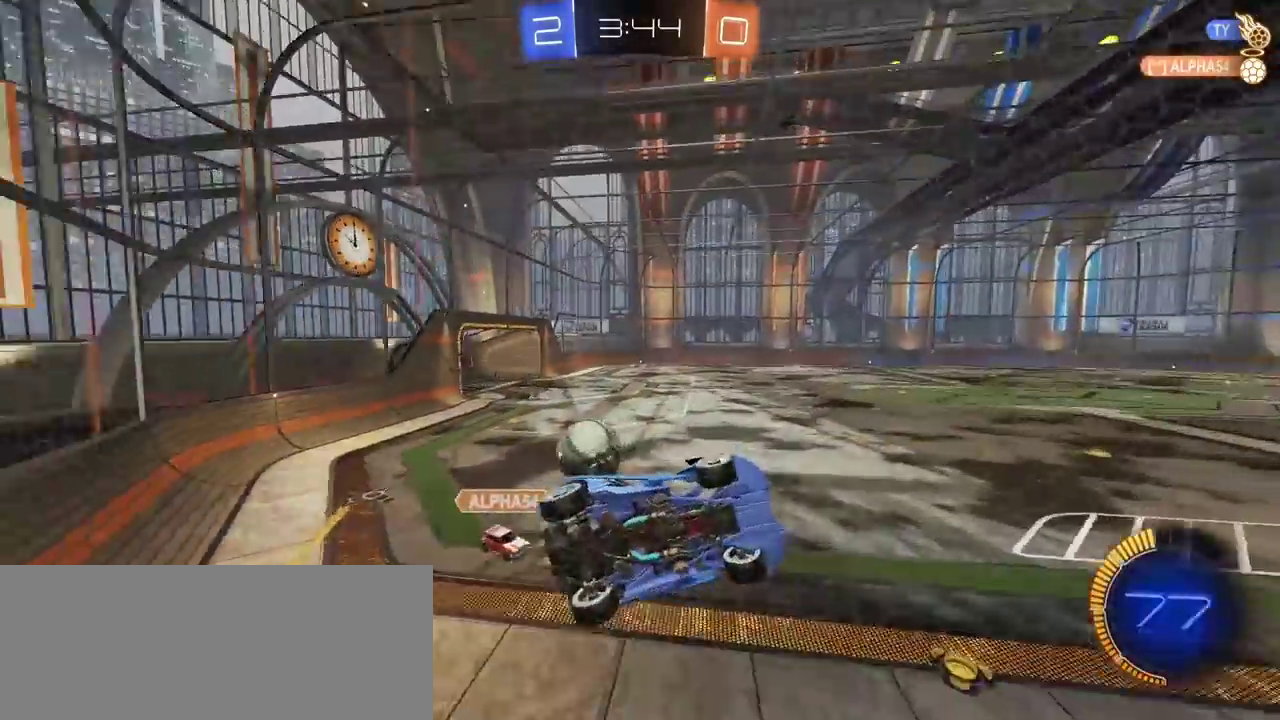
{"buttons": ["R2"], "left_stick": "center", "right_stick": "center", "events": [[333, "left_stick", "center"], [500, "CIRCLE", "up"]]}
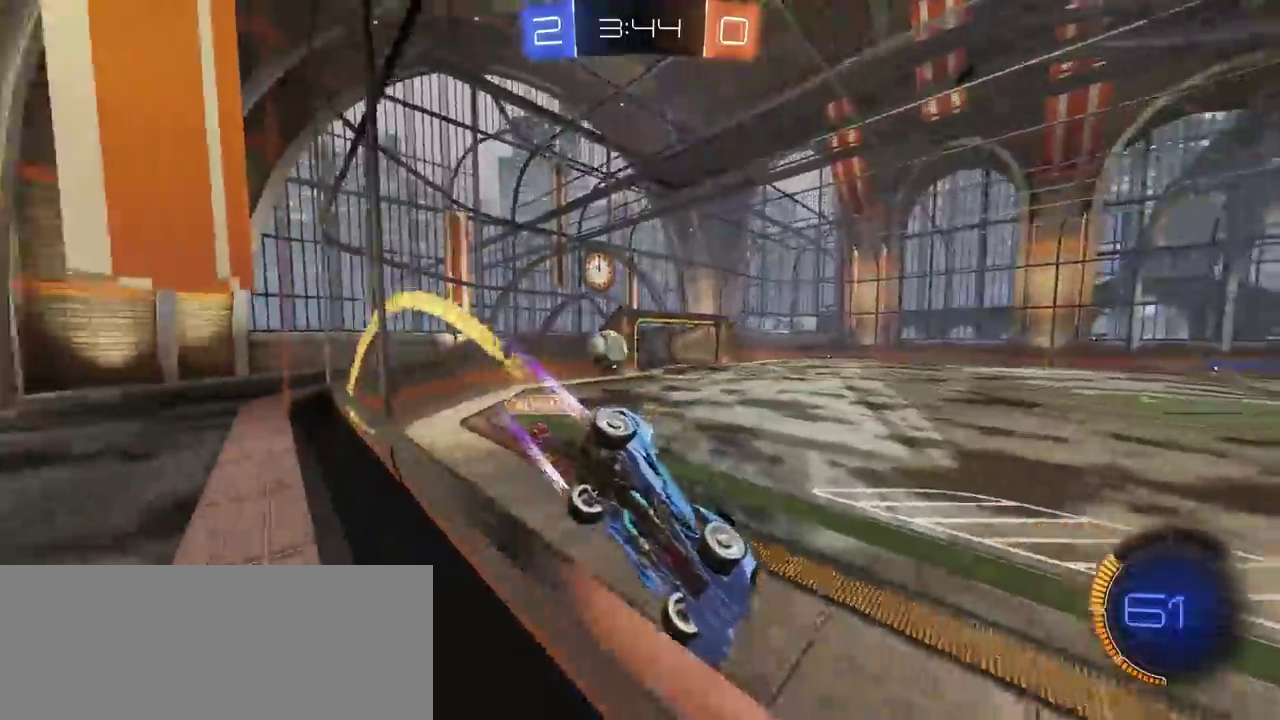
{"buttons": ["R2"], "left_stick": "right", "right_stick": "center", "events": [[133, "left_stick", "left"], [217, "left_stick", "center"], [367, "left_stick", "right"]]}
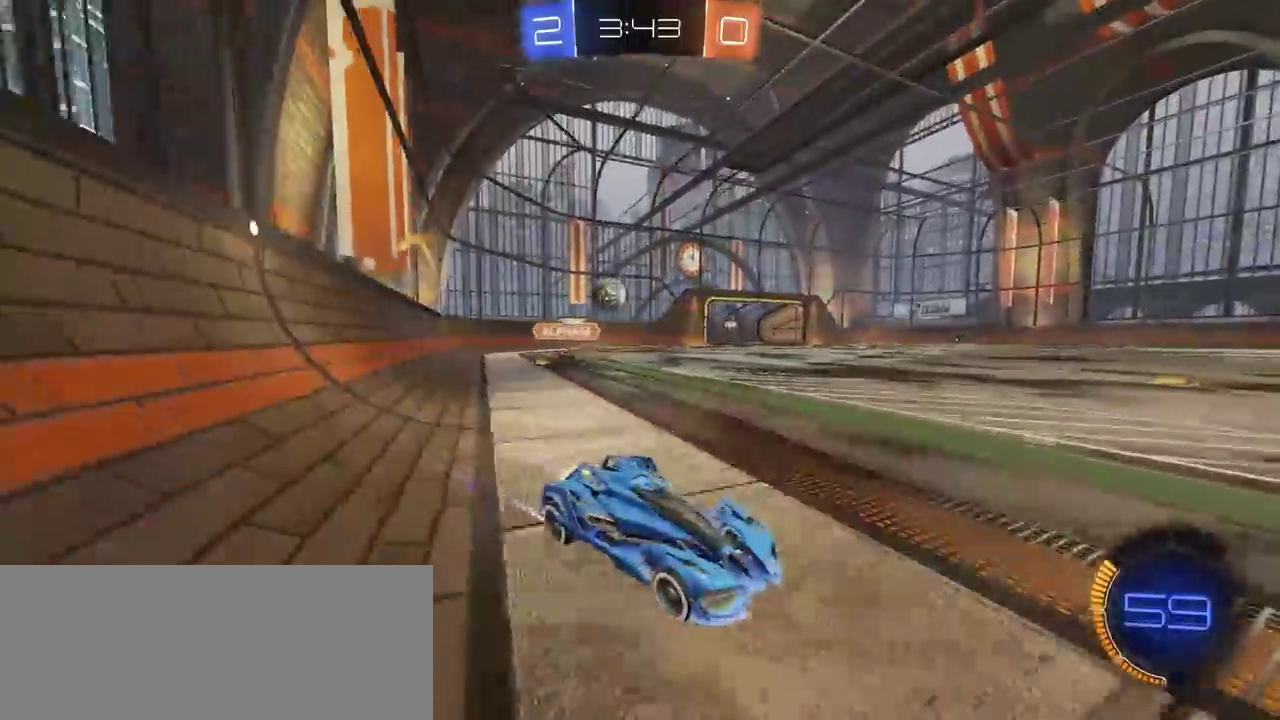
{"buttons": ["R2"], "left_stick": "down-left", "right_stick": "center"}
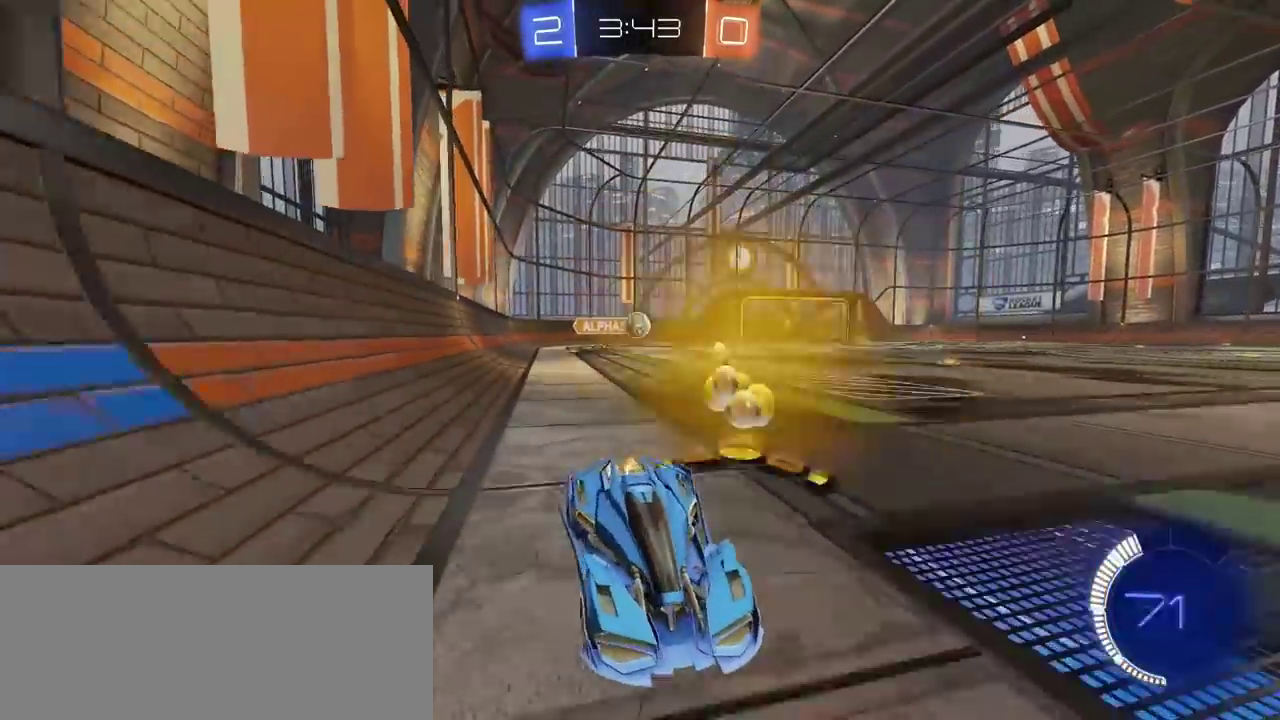
{"buttons": [], "left_stick": "down-left", "right_stick": "center"}
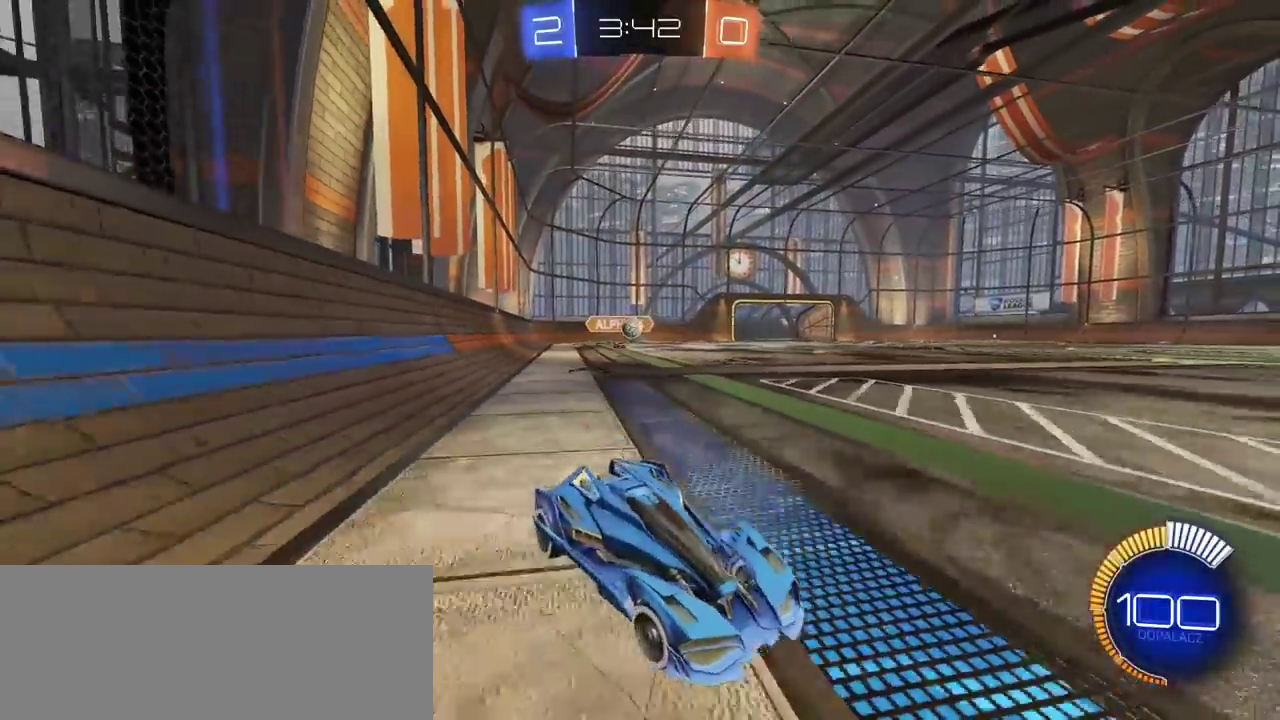
{"buttons": ["R2"], "left_stick": "down-left", "right_stick": "center", "events": [[450, "R2", "down"]]}
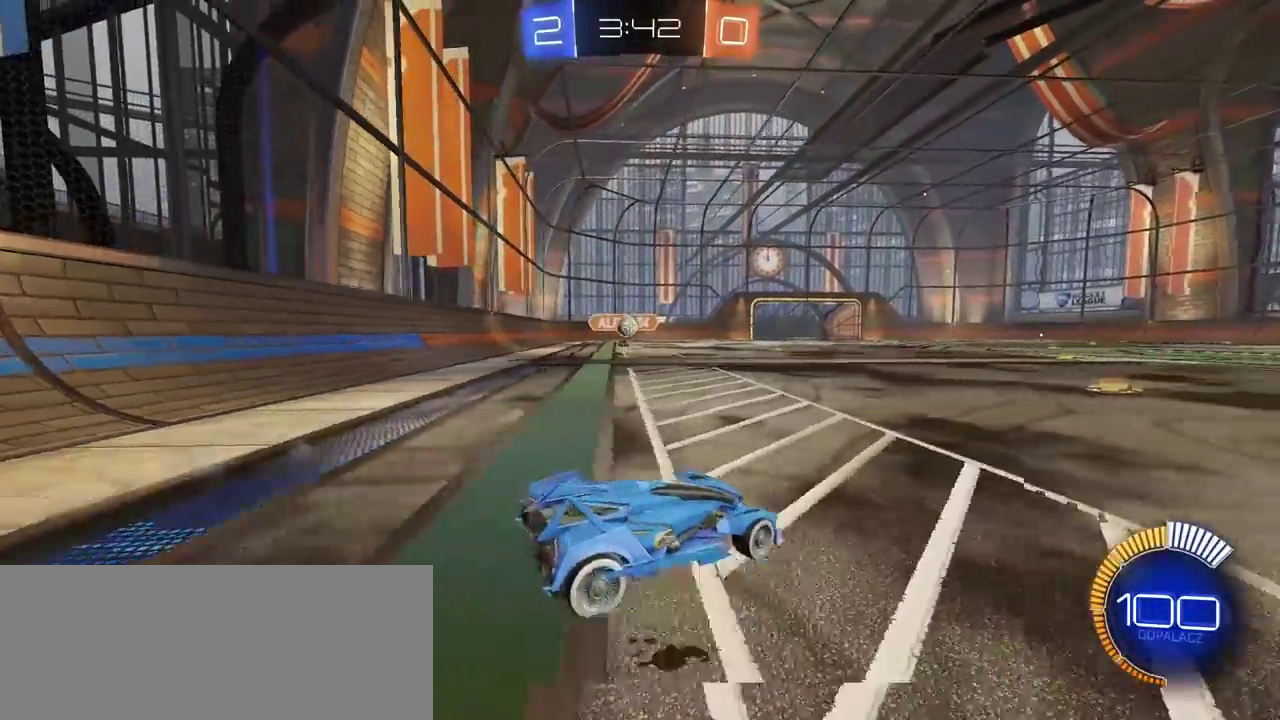
{"buttons": ["R2"], "left_stick": "left", "right_stick": "center", "events": [[83, "left_stick", "left"], [200, "left_stick", "down-left"], [317, "left_stick", "left"]]}
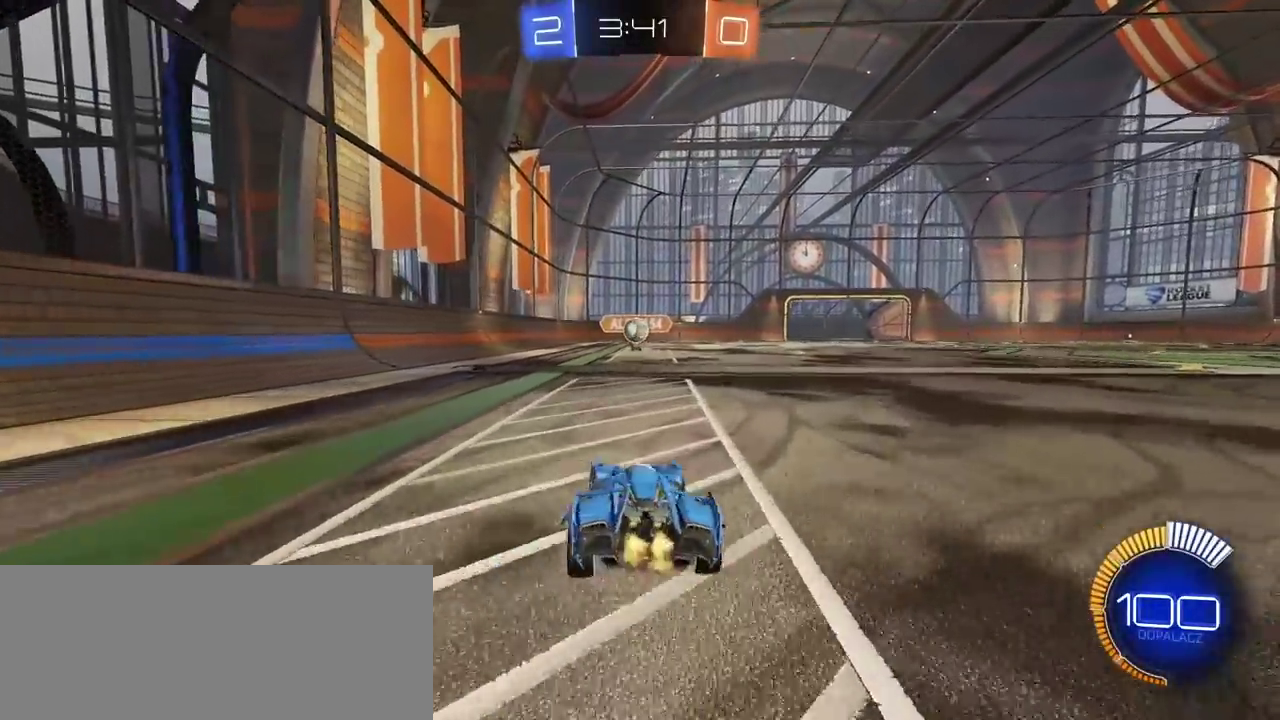
{"buttons": ["R2"], "left_stick": "right", "right_stick": "center", "events": [[83, "R2", "up"], [83, "left_stick", "right"], [467, "R2", "down"]]}
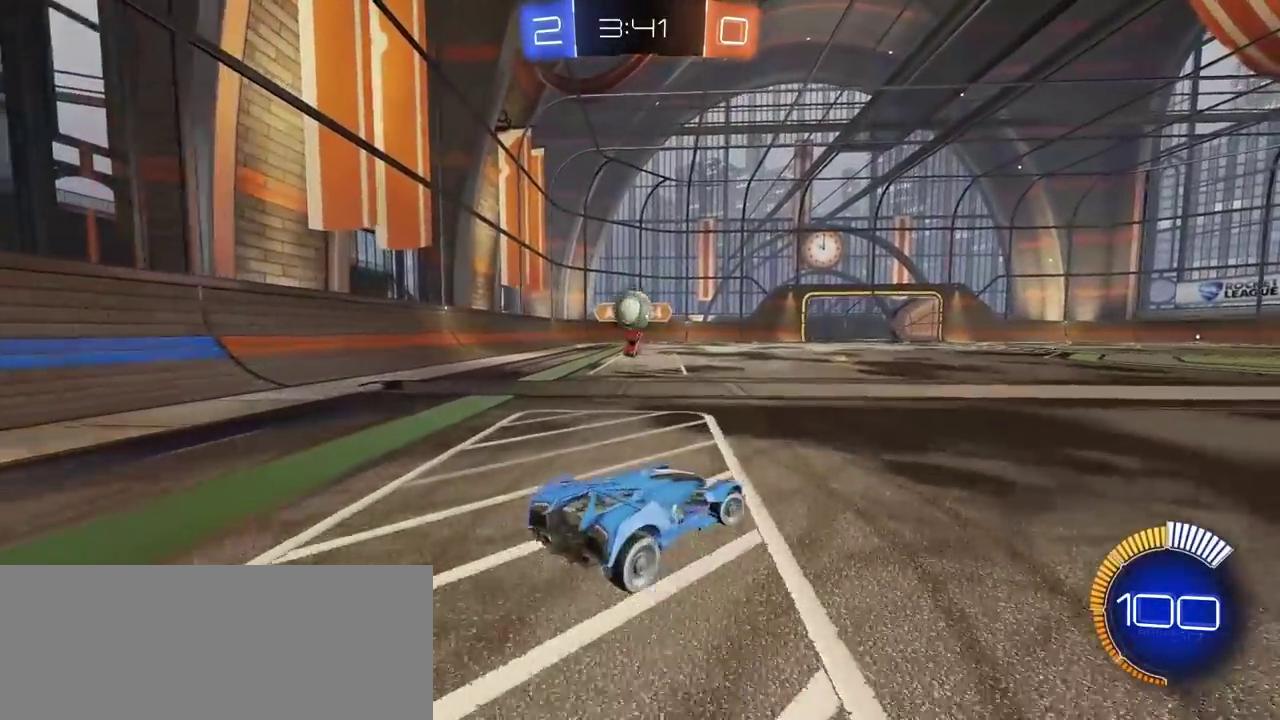
{"buttons": ["R2"], "left_stick": "right", "right_stick": "center", "events": []}
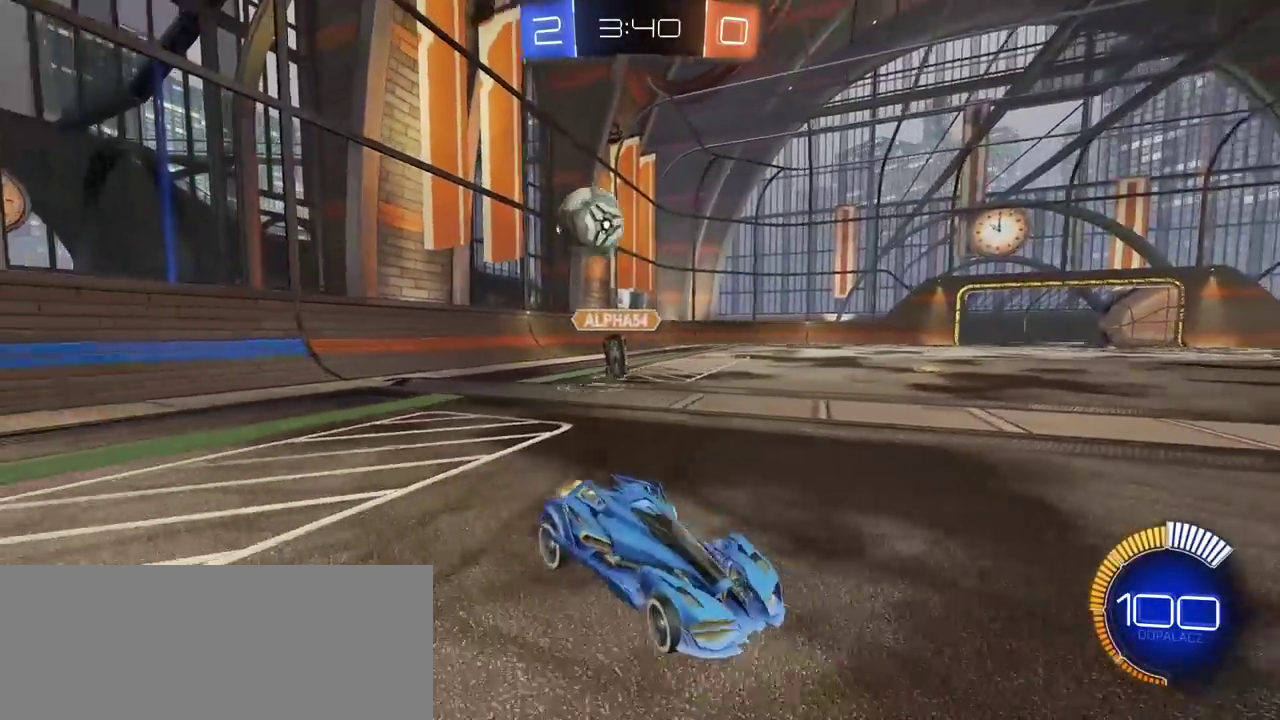
{"buttons": ["CIRCLE", "R2"], "left_stick": "right", "right_stick": "center", "events": [[283, "CIRCLE", "down"]]}
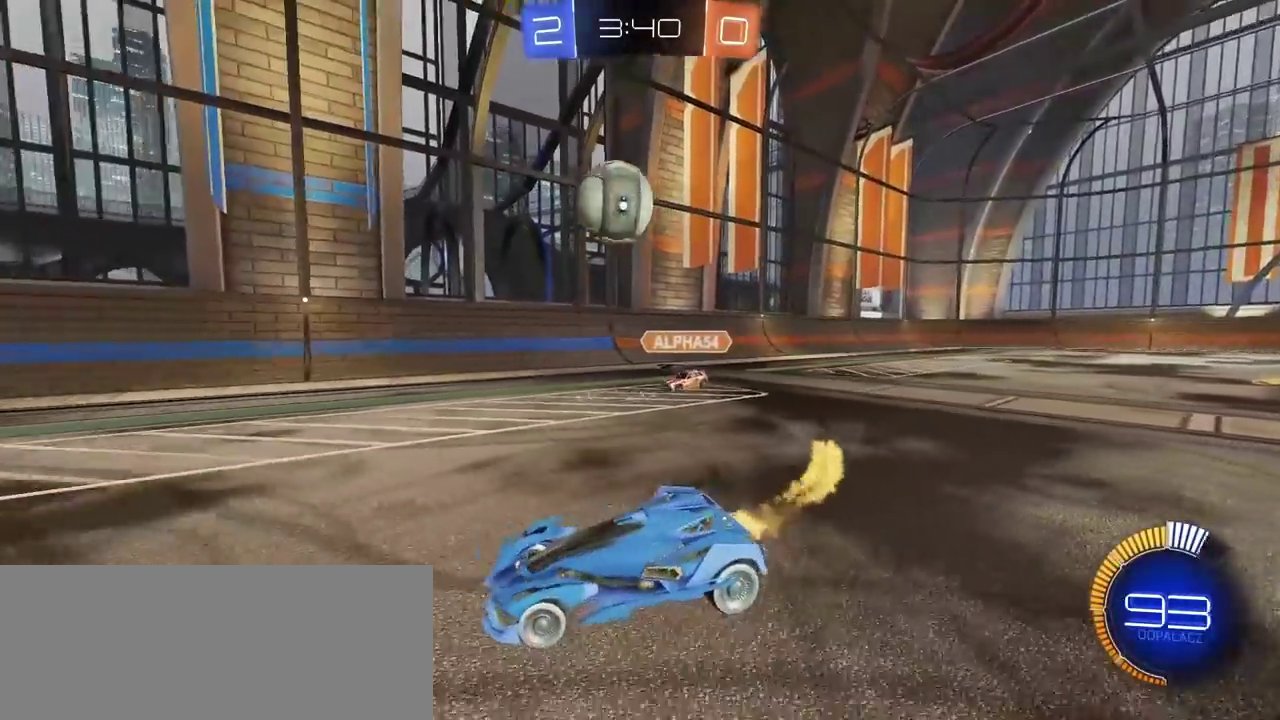
{"buttons": ["CIRCLE", "TRIANGLE", "R2"], "left_stick": "down-left", "right_stick": "center", "events": [[100, "CIRCLE", "up"], [150, "R2", "up"], [200, "left_stick", "center"], [283, "R2", "down"], [317, "CIRCLE", "down"], [383, "left_stick", "down-left"], [467, "TRIANGLE", "down"]]}
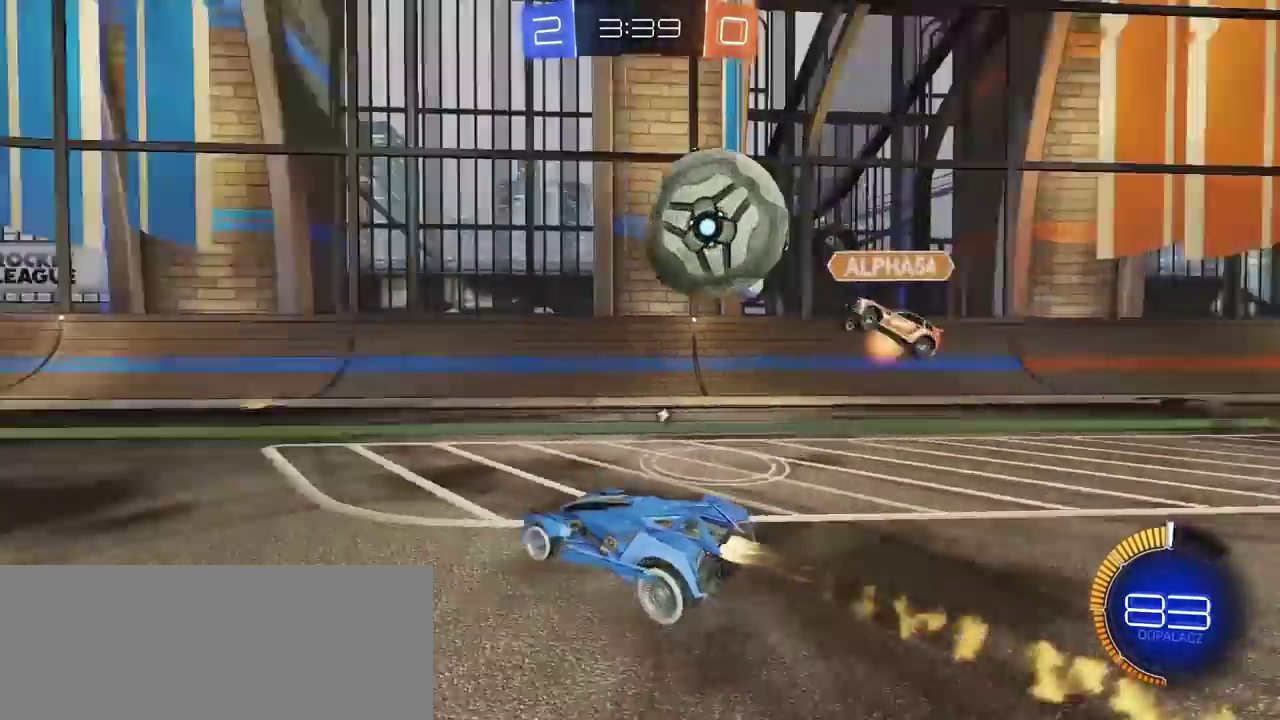
{"buttons": ["CIRCLE", "R2"], "left_stick": "left", "right_stick": "center", "events": [[100, "TRIANGLE", "up"], [233, "left_stick", "center"], [483, "left_stick", "left"]]}
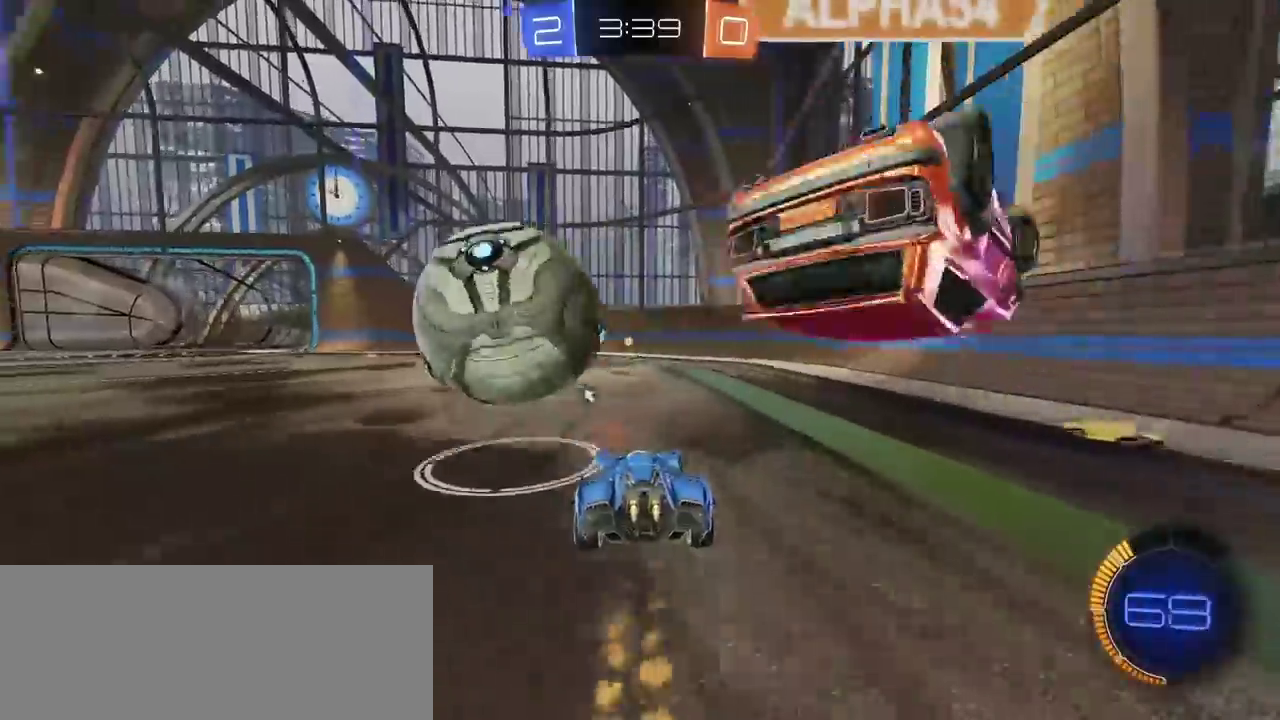
{"buttons": ["CIRCLE", "R2"], "left_stick": "center", "right_stick": "center", "events": [[67, "left_stick", "center"], [300, "left_stick", "right"], [400, "left_stick", "center"]]}
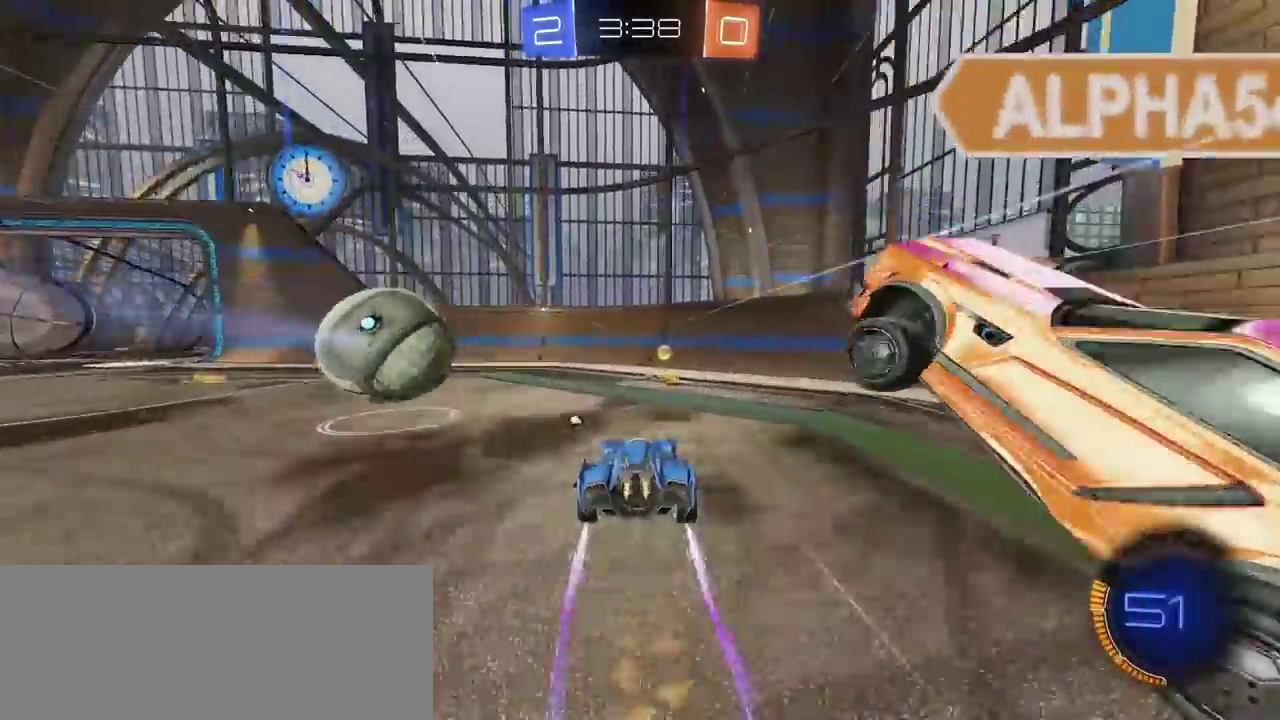
{"buttons": ["R2"], "left_stick": "center", "right_stick": "center", "events": [[67, "TRIANGLE", "down"], [150, "TRIANGLE", "up"], [317, "CIRCLE", "up"]]}
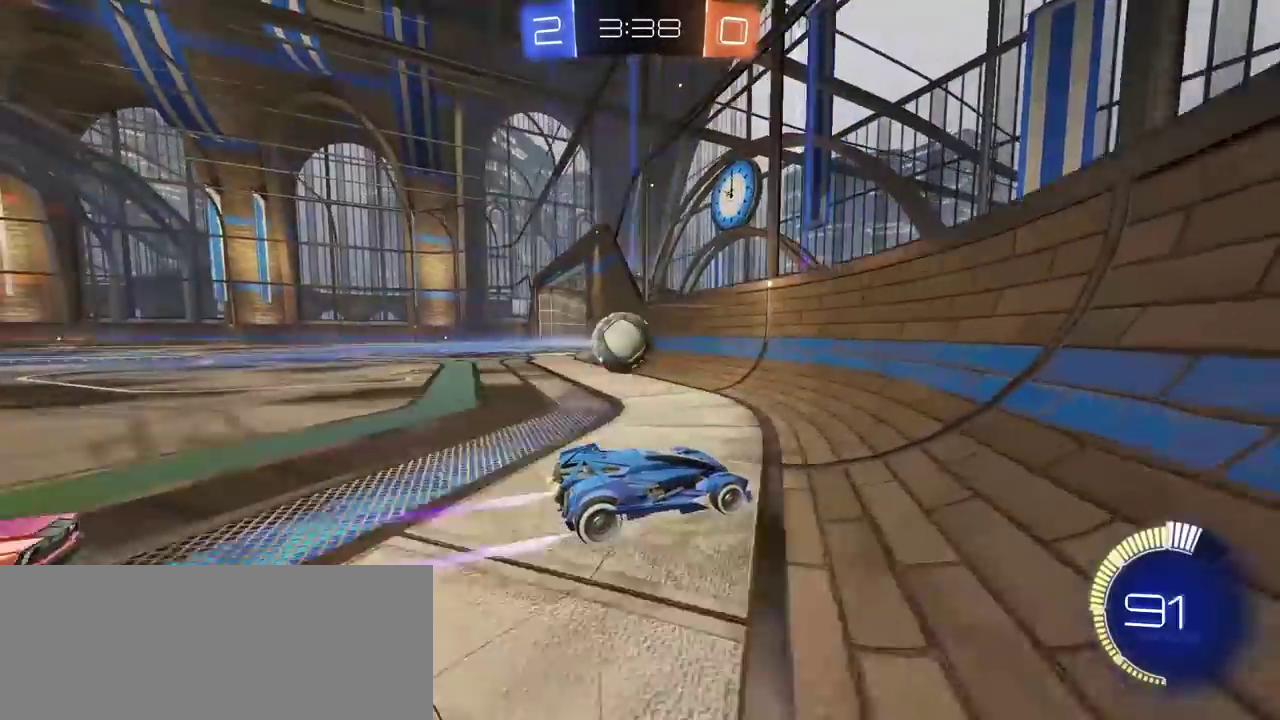
{"buttons": ["R2"], "left_stick": "left", "right_stick": "center", "events": [[483, "left_stick", "left"]]}
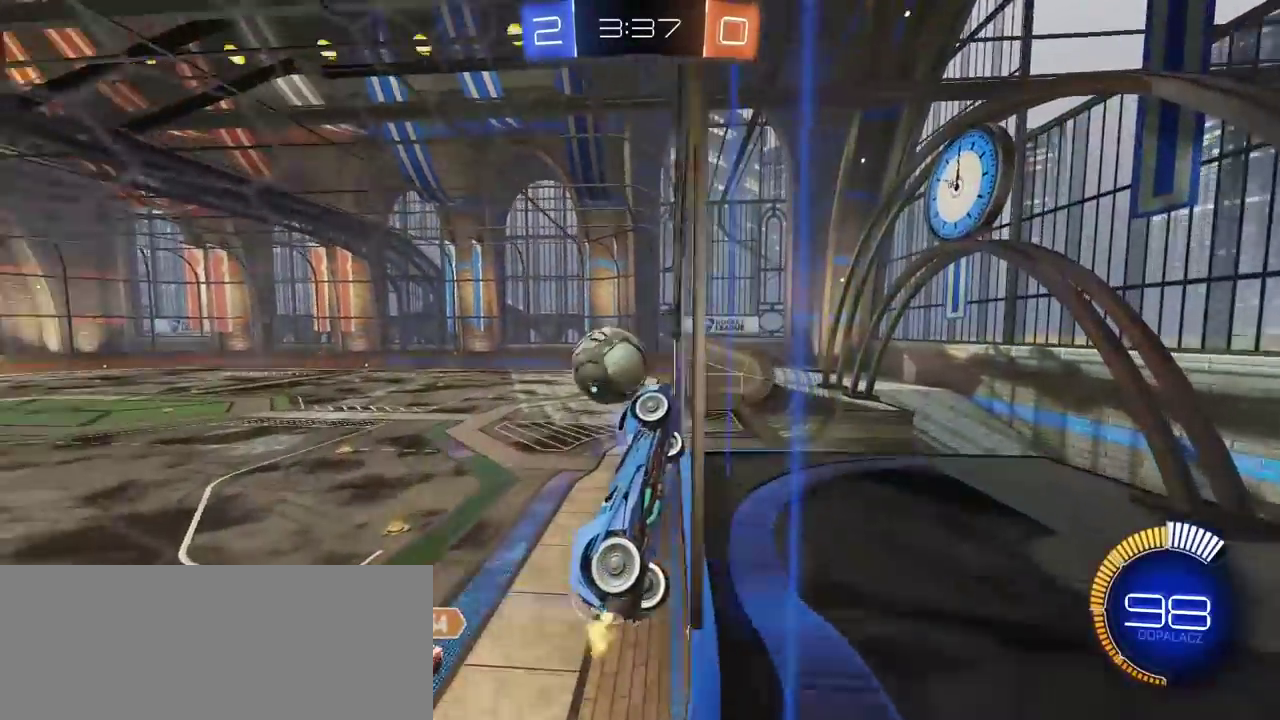
{"buttons": ["L2"], "left_stick": "center", "right_stick": "center", "events": [[100, "R2", "up"], [150, "L2", "down"], [150, "left_stick", "center"]]}
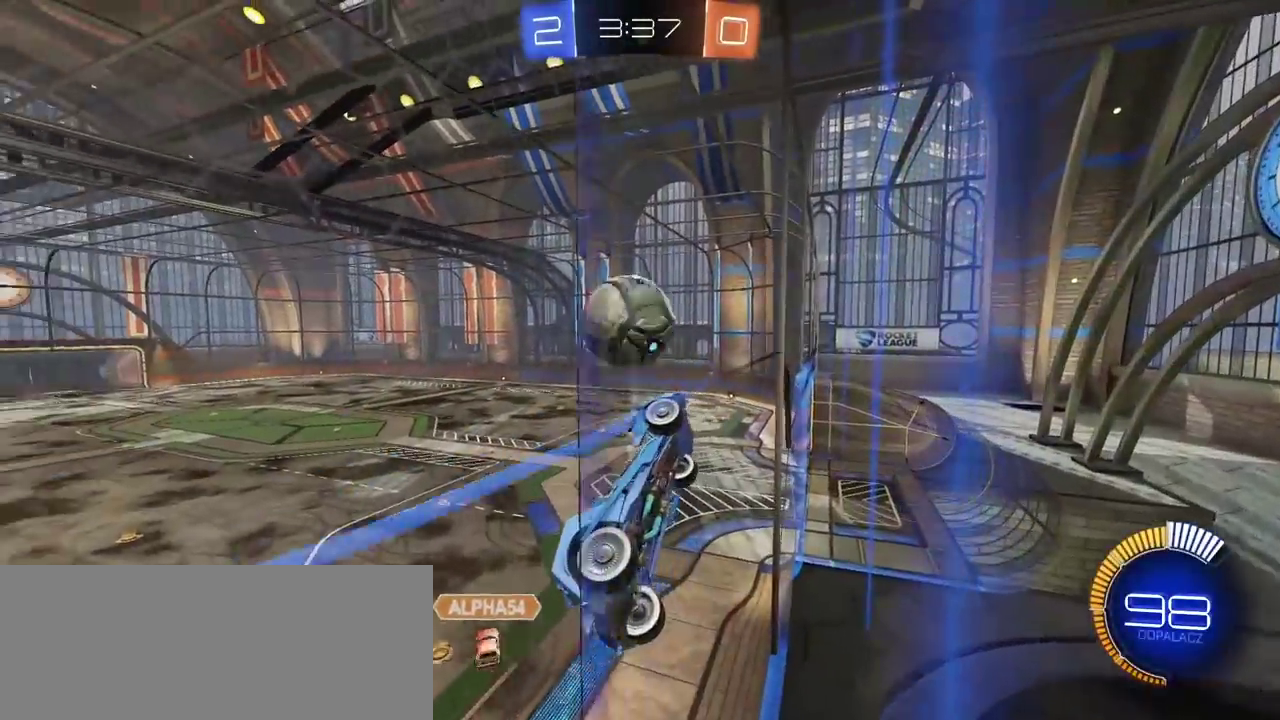
{"buttons": ["R2"], "left_stick": "center", "right_stick": "center", "events": [[33, "left_stick", "right"], [450, "R2", "down"], [467, "left_stick", "center"], [483, "L2", "up"]]}
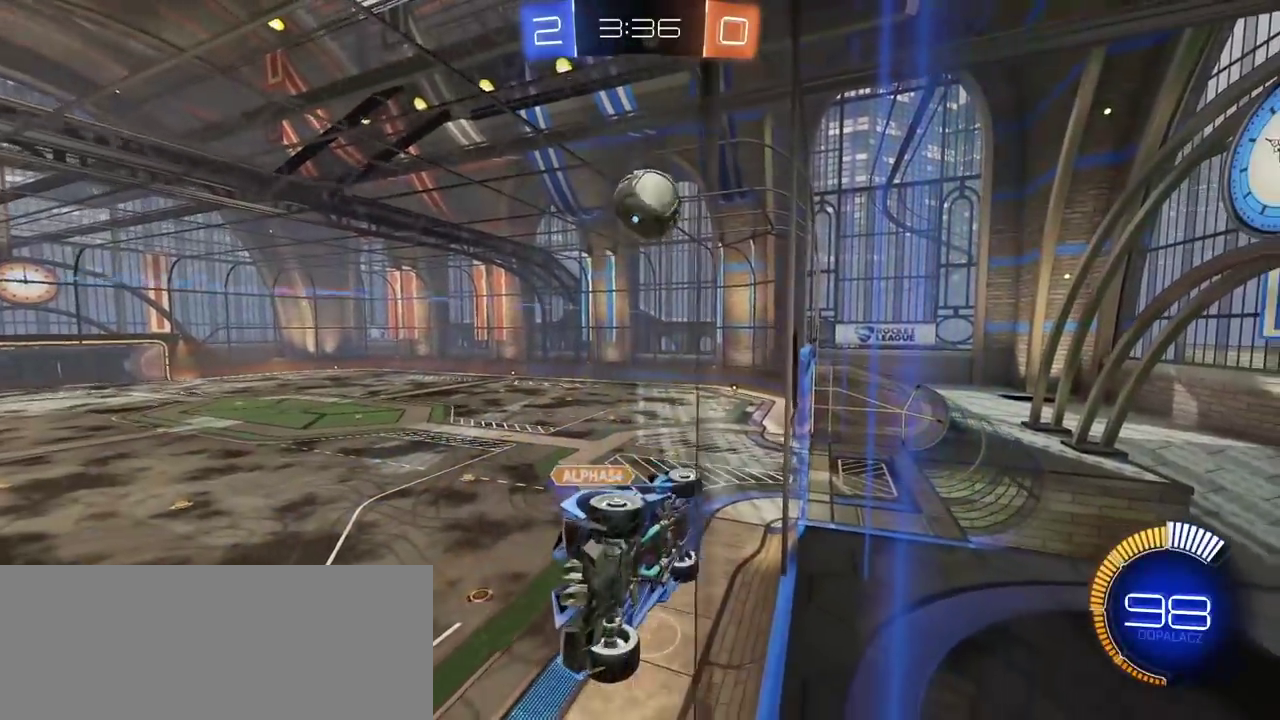
{"buttons": ["R2"], "left_stick": "left", "right_stick": "center", "events": [[17, "left_stick", "left"]]}
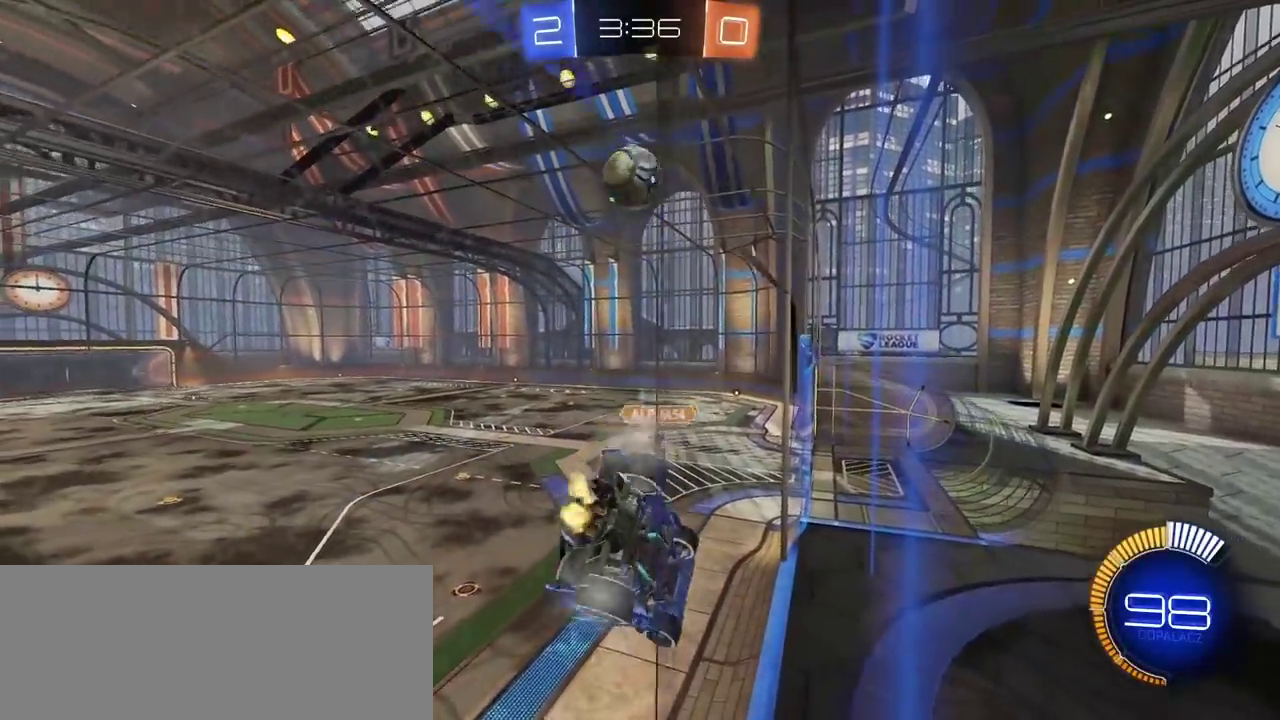
{"buttons": ["R2"], "left_stick": "center", "right_stick": "center", "events": [[67, "left_stick", "center"], [250, "left_stick", "right"], [400, "left_stick", "center"]]}
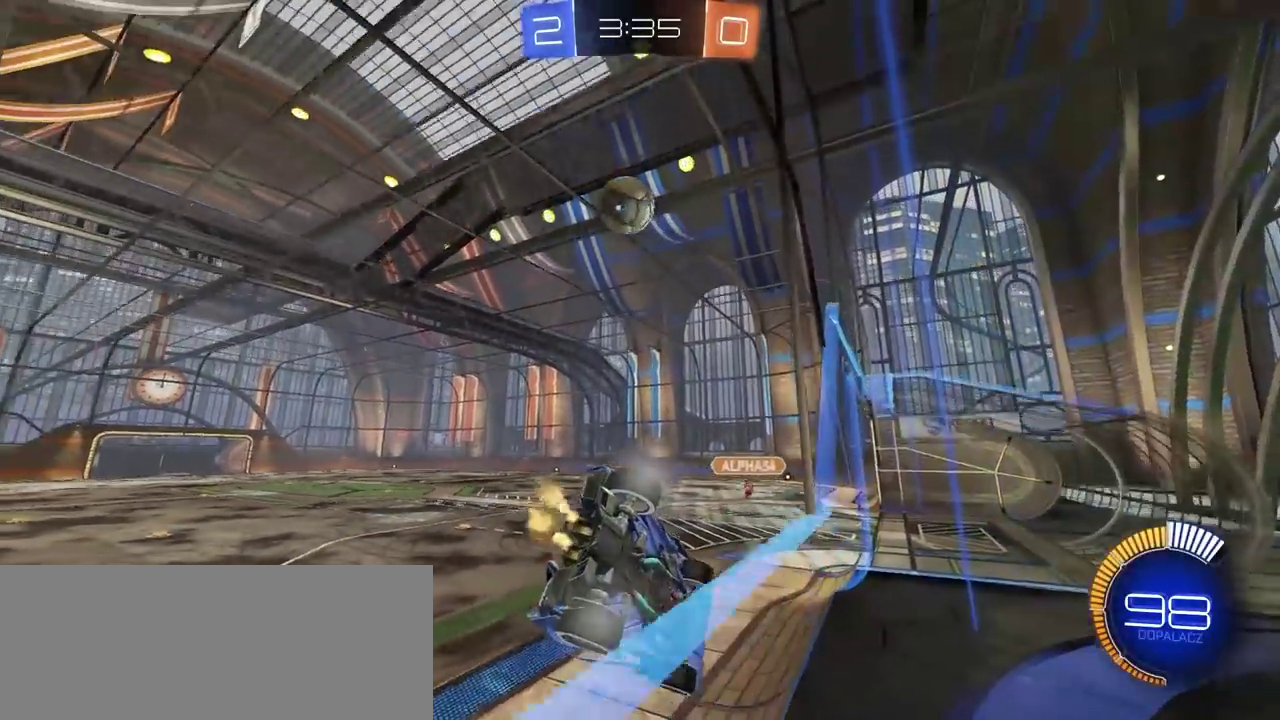
{"buttons": [], "left_stick": "center", "right_stick": "center", "events": [[200, "R2", "up"]]}